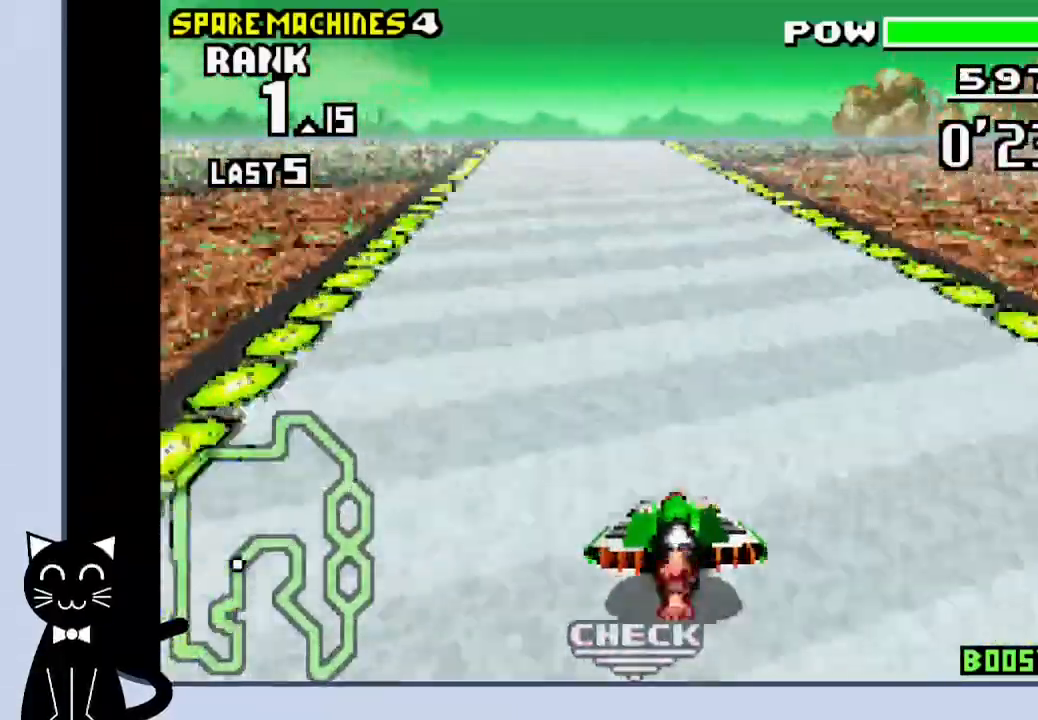
Gameplay with a controller (PlayStation layout); each line is a JSON object with the inputs held at the frame after it (dt_ms = milliseconds from this image to that frame). "events" lists button and stick changes between this image and that frame as [ms after this image, input, new state], when the widget could be followed in between. Not read: DPAD_RIGHT L1 R1 left_stick right_stick.
{"dt_ms": 500, "buttons": ["CROSS"], "events": []}
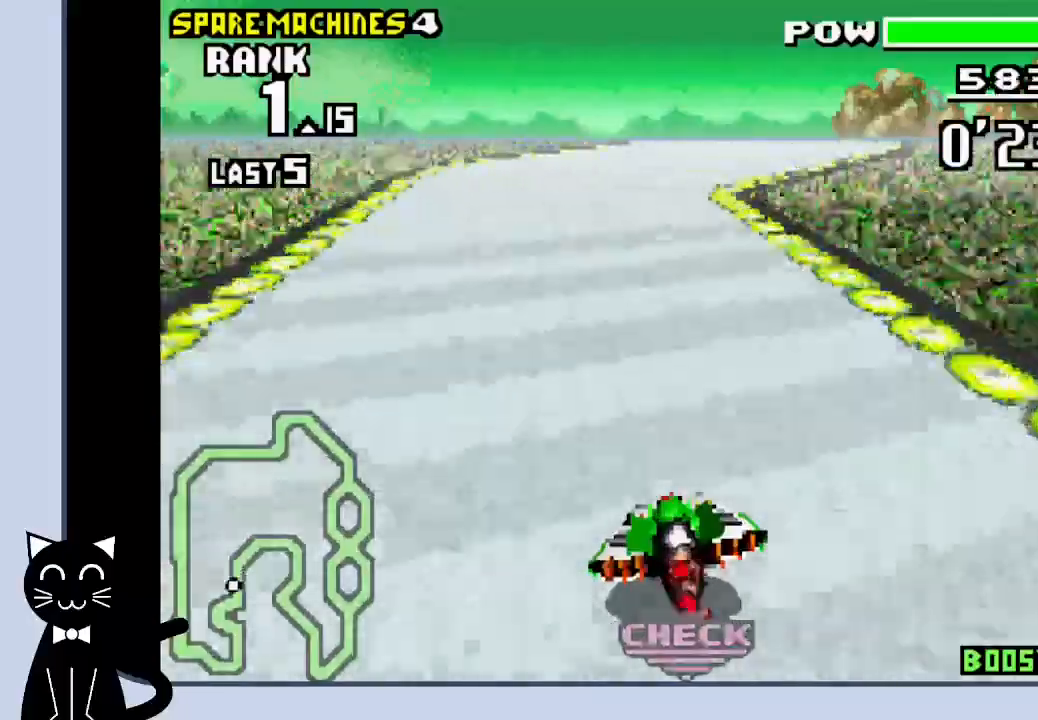
{"dt_ms": 500, "buttons": ["CROSS"], "events": []}
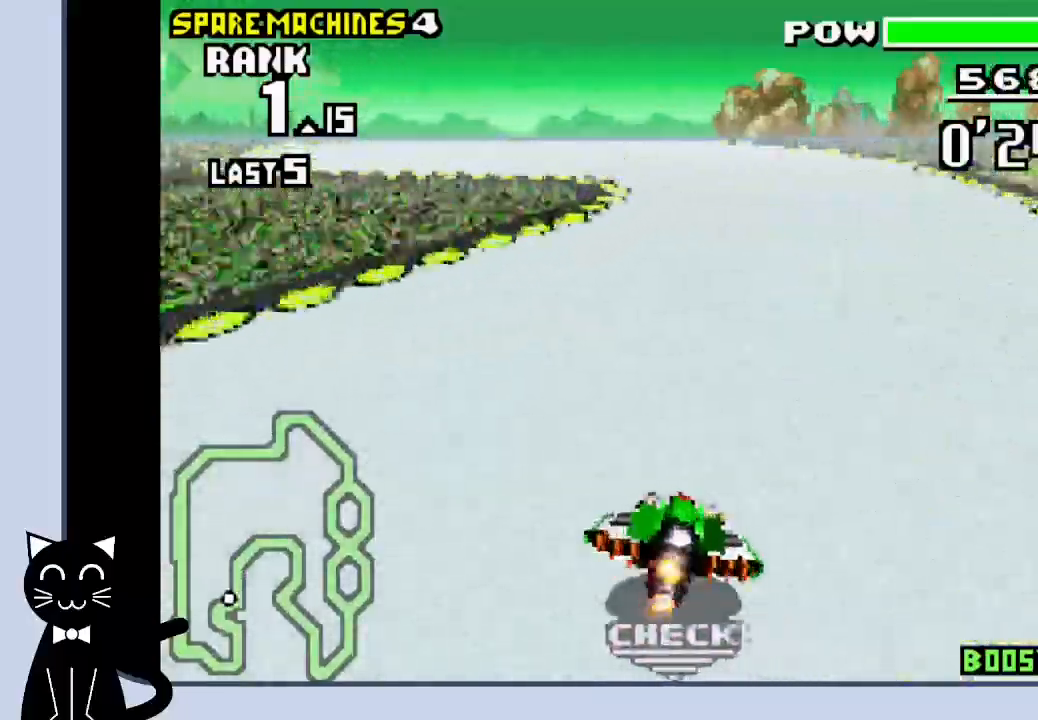
{"dt_ms": 500, "buttons": ["DPAD_LEFT"], "events": [[100, "DPAD_LEFT", "down"], [250, "CROSS", "up"], [367, "CROSS", "down"], [433, "CROSS", "up"]]}
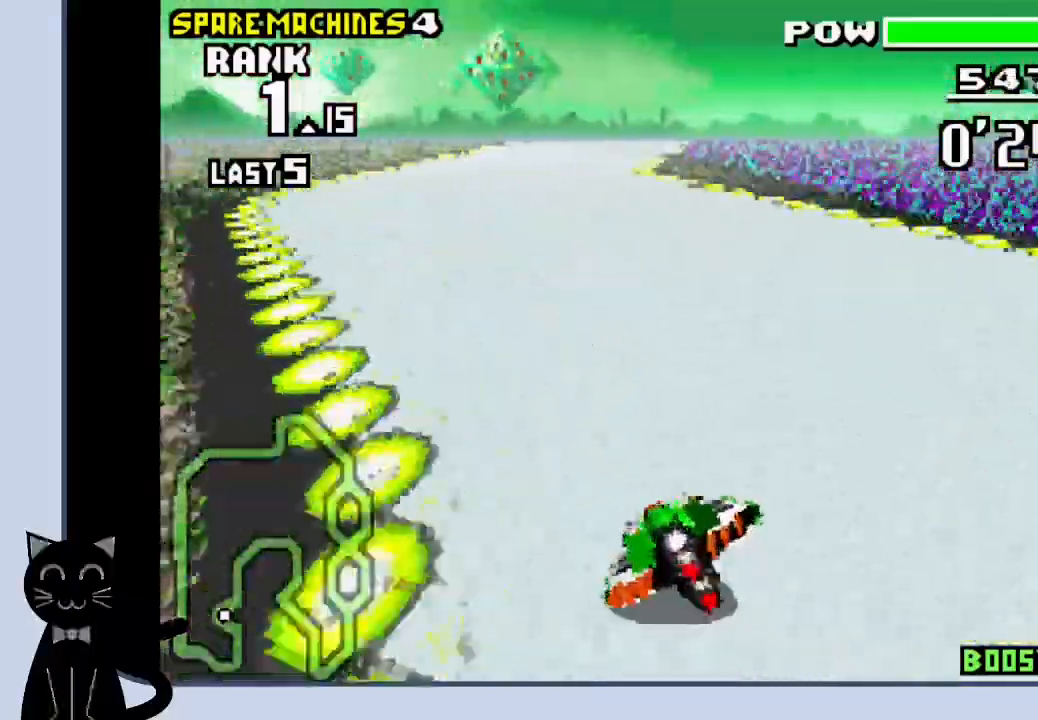
{"dt_ms": 500, "buttons": ["CROSS"], "events": [[33, "CROSS", "down"], [83, "CROSS", "up"], [117, "DPAD_LEFT", "up"], [150, "CROSS", "down"]]}
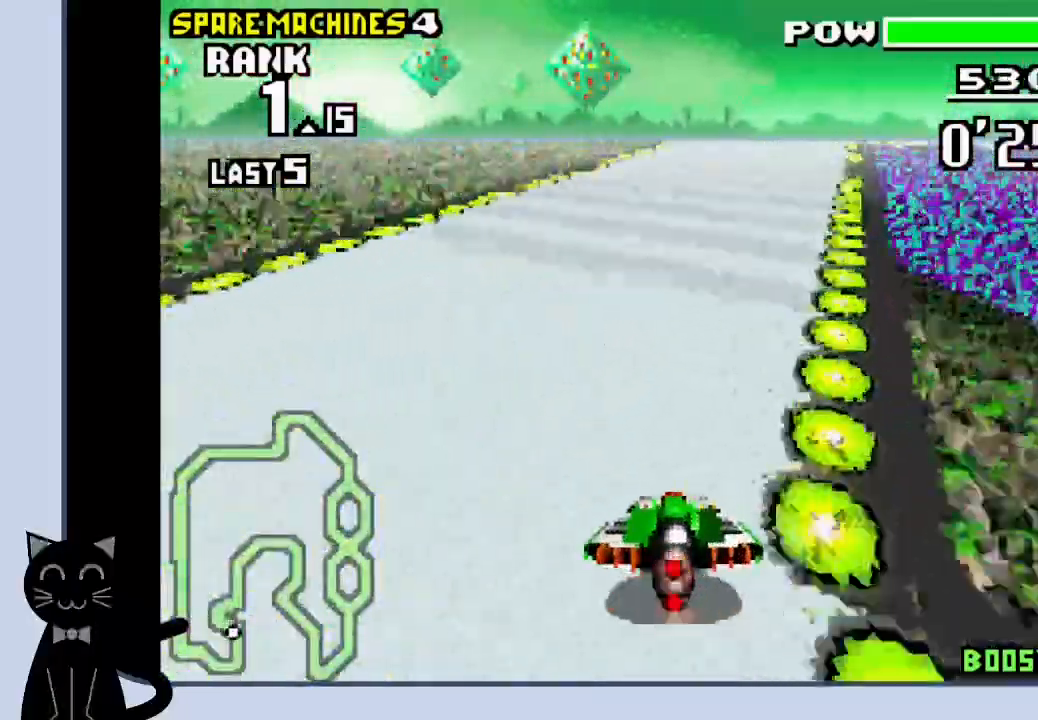
{"dt_ms": 500, "buttons": ["CROSS"], "events": [[100, "DPAD_LEFT", "down"], [150, "DPAD_LEFT", "up"]]}
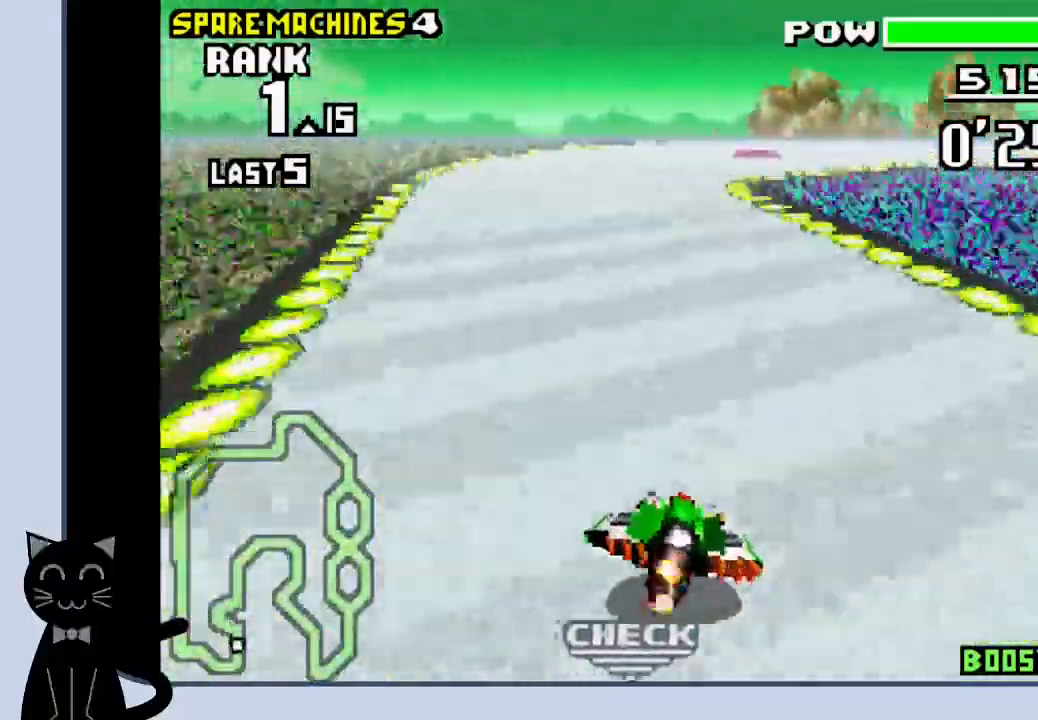
{"dt_ms": 500, "buttons": [], "events": [[100, "CROSS", "up"], [200, "CROSS", "down"], [283, "CROSS", "up"], [367, "CROSS", "down"], [433, "CROSS", "up"]]}
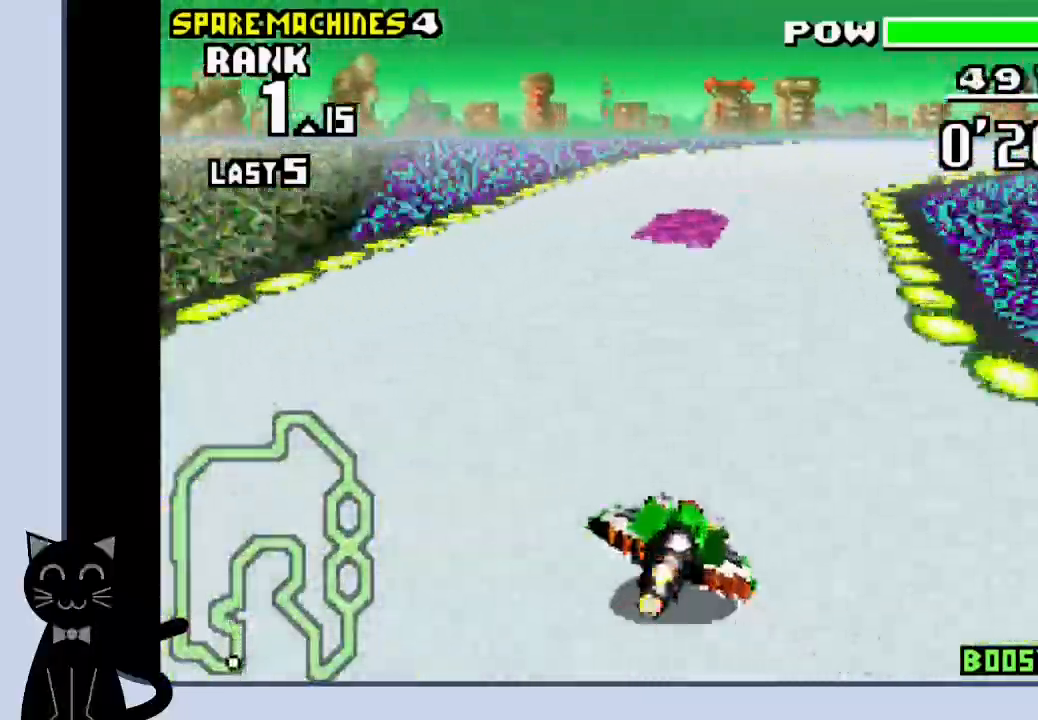
{"dt_ms": 500, "buttons": ["CROSS"], "events": [[33, "CROSS", "down"], [100, "CROSS", "up"], [167, "CROSS", "down"], [283, "CROSS", "up"], [367, "CROSS", "down"]]}
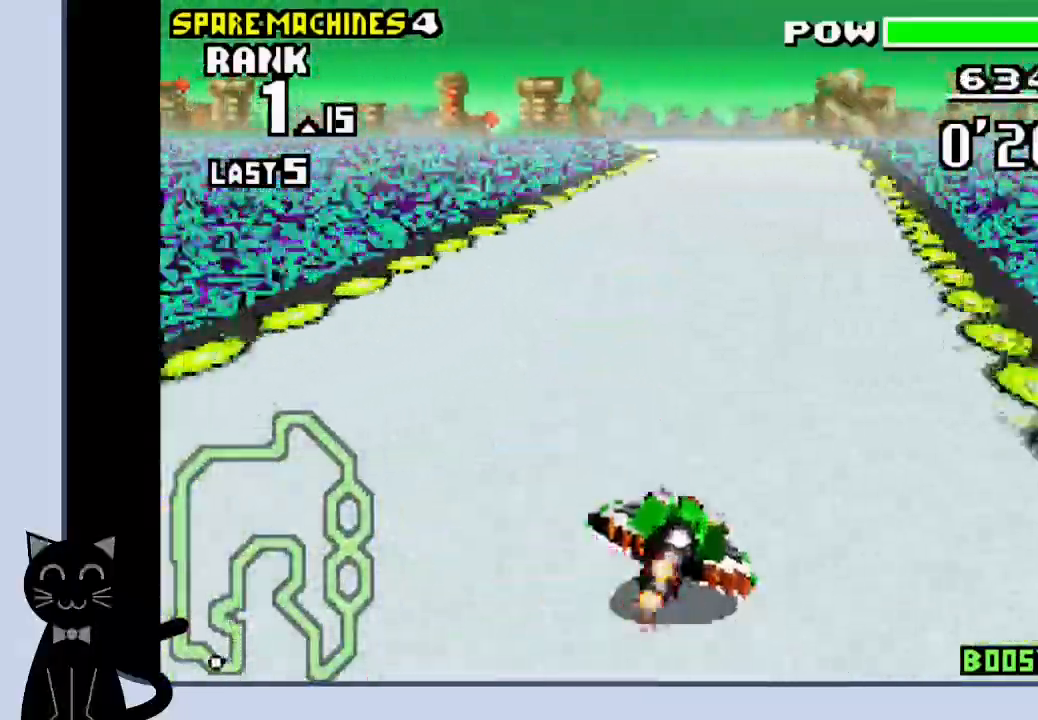
{"dt_ms": 500, "buttons": ["CROSS"], "events": []}
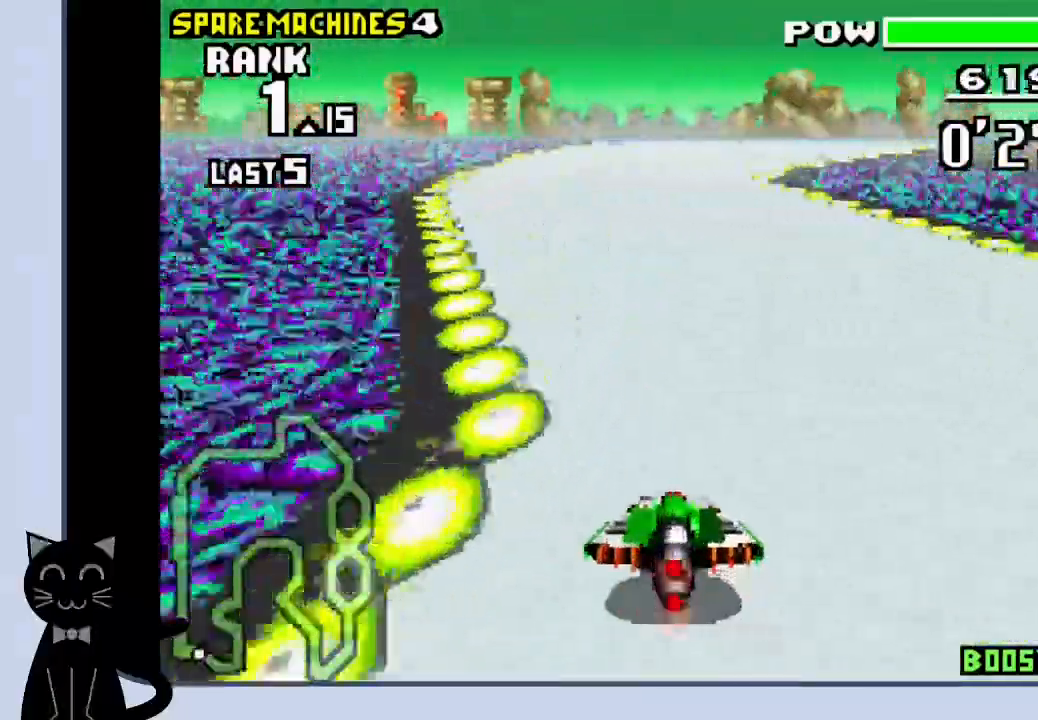
{"dt_ms": 500, "buttons": ["CROSS"], "events": [[417, "CROSS", "up"], [500, "CROSS", "down"]]}
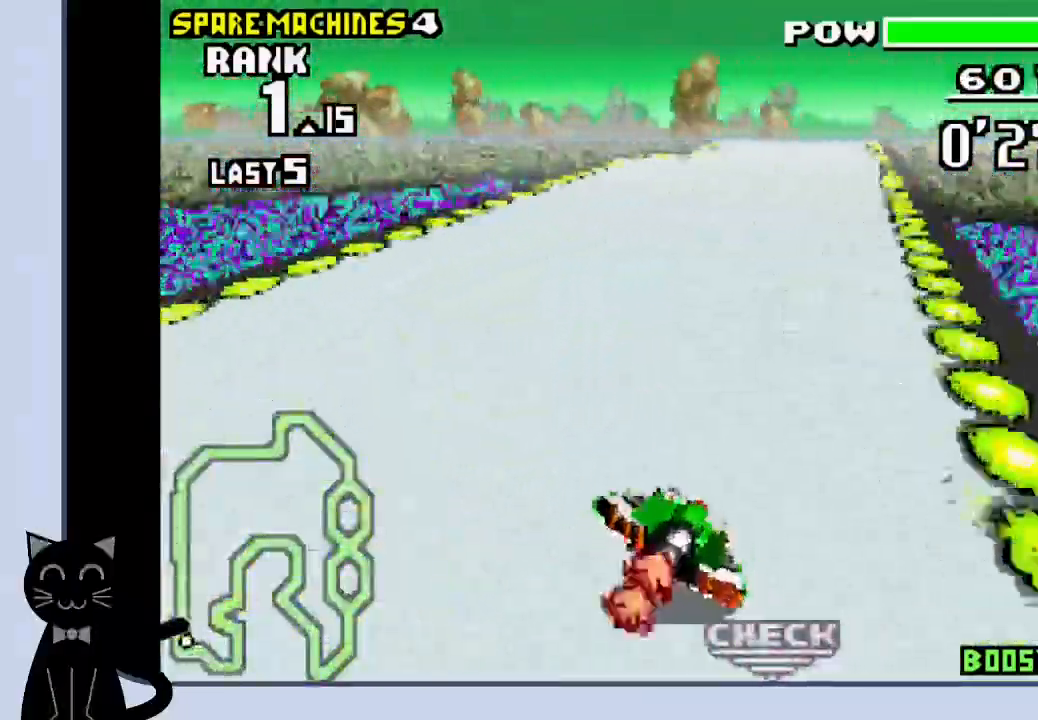
{"dt_ms": 500, "buttons": ["CROSS"]}
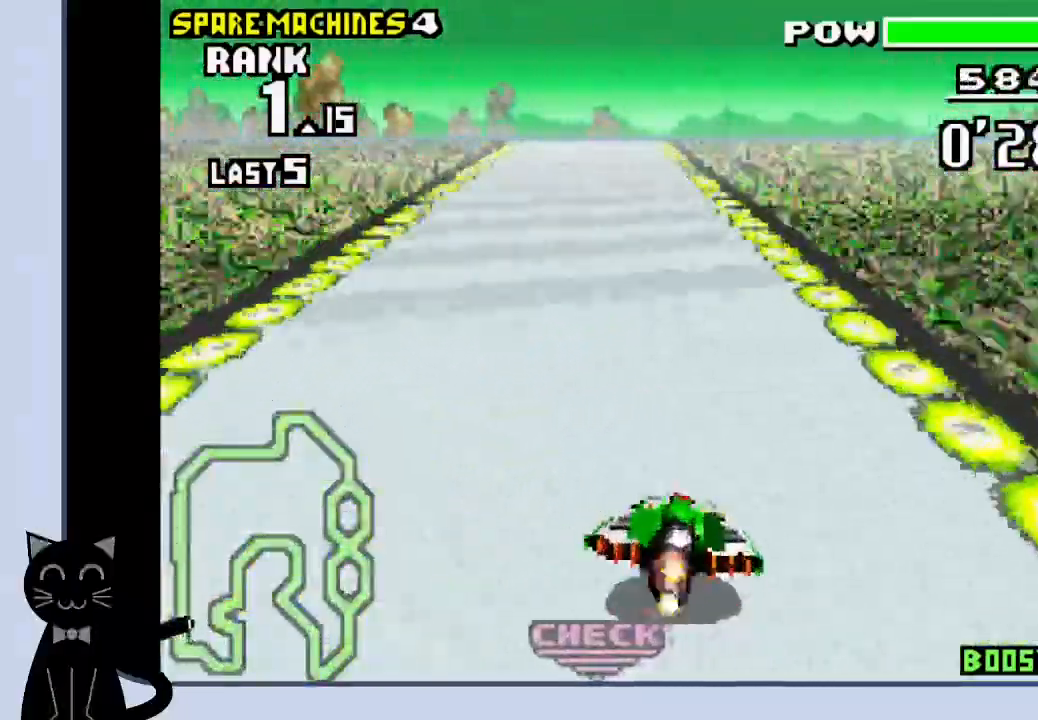
{"dt_ms": 500, "buttons": ["CROSS"], "events": []}
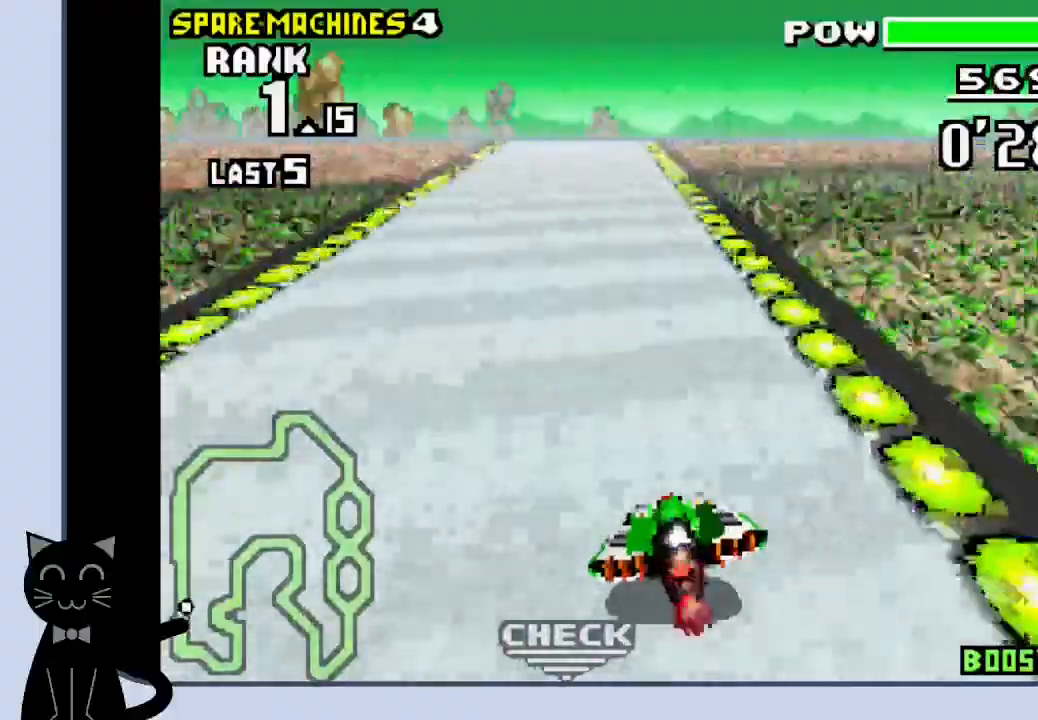
{"dt_ms": 500, "buttons": ["CROSS"], "events": []}
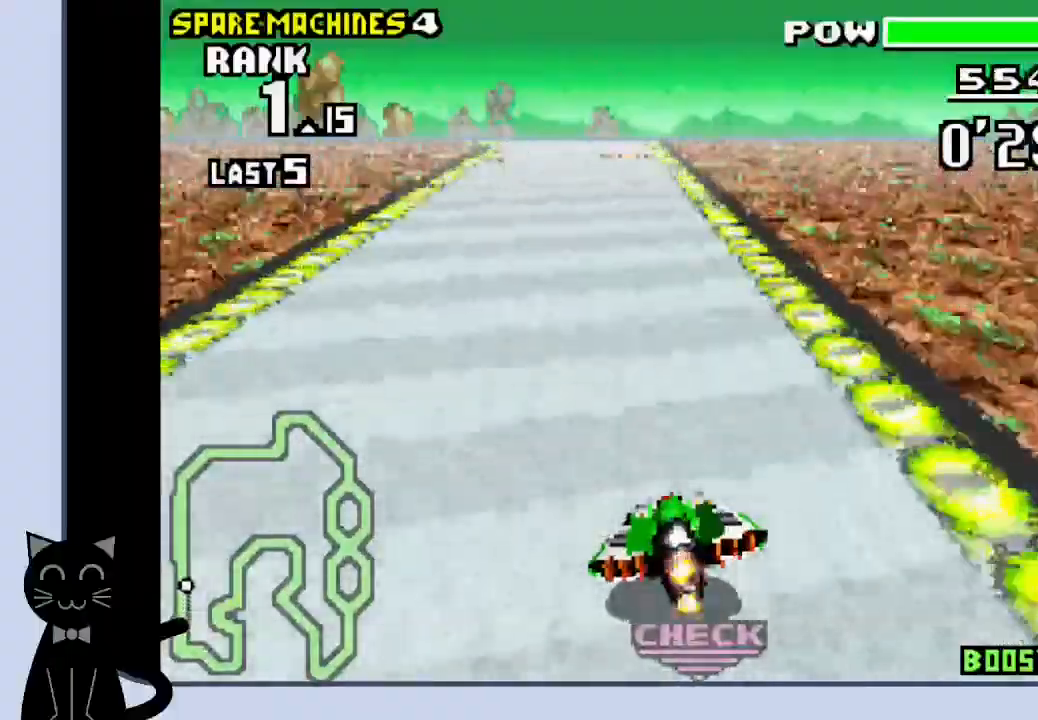
{"dt_ms": 500, "buttons": ["CROSS"], "events": []}
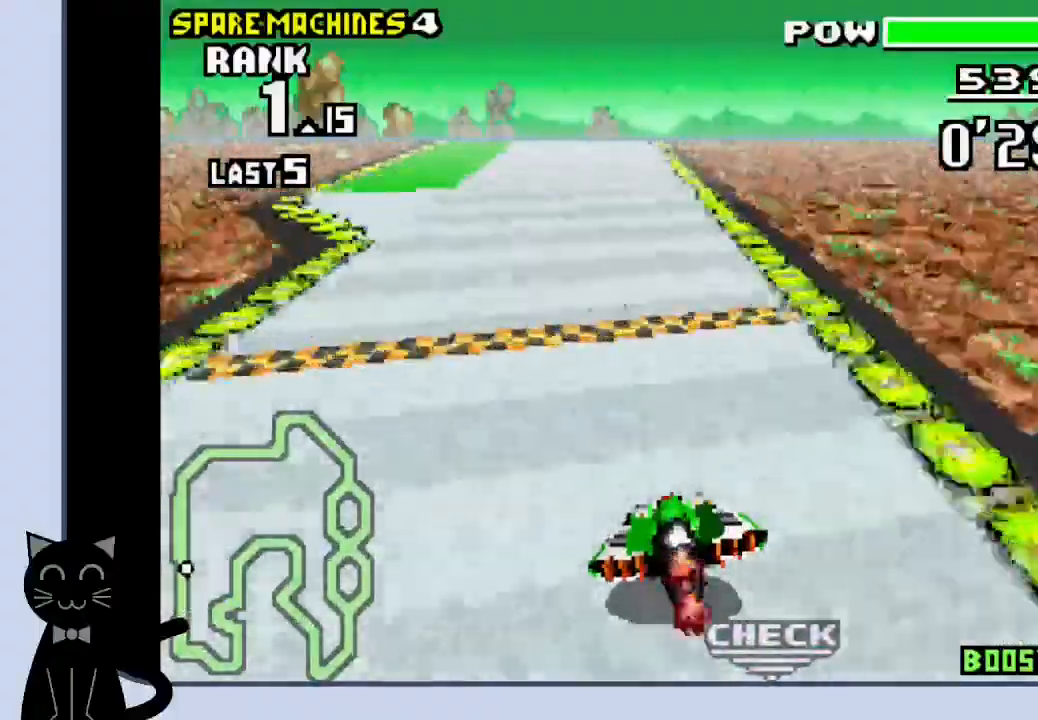
{"dt_ms": 500, "buttons": ["CROSS"], "events": []}
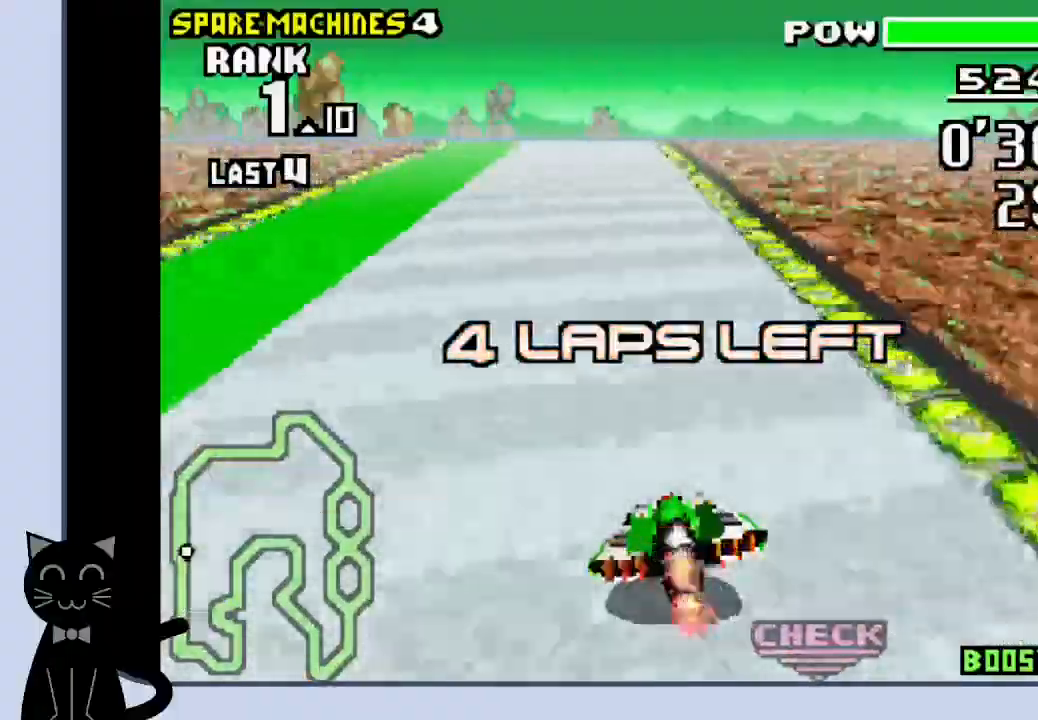
{"dt_ms": 500, "buttons": ["CROSS"], "events": []}
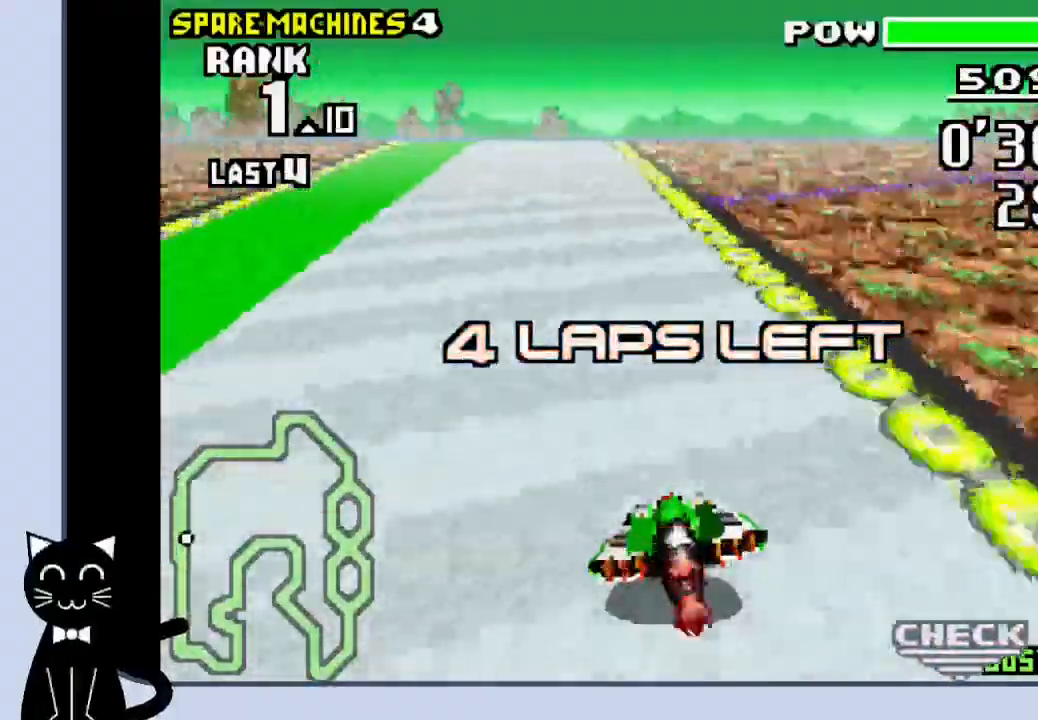
{"dt_ms": 500, "buttons": ["CROSS"], "events": [[200, "DPAD_LEFT", "down"], [300, "DPAD_LEFT", "up"]]}
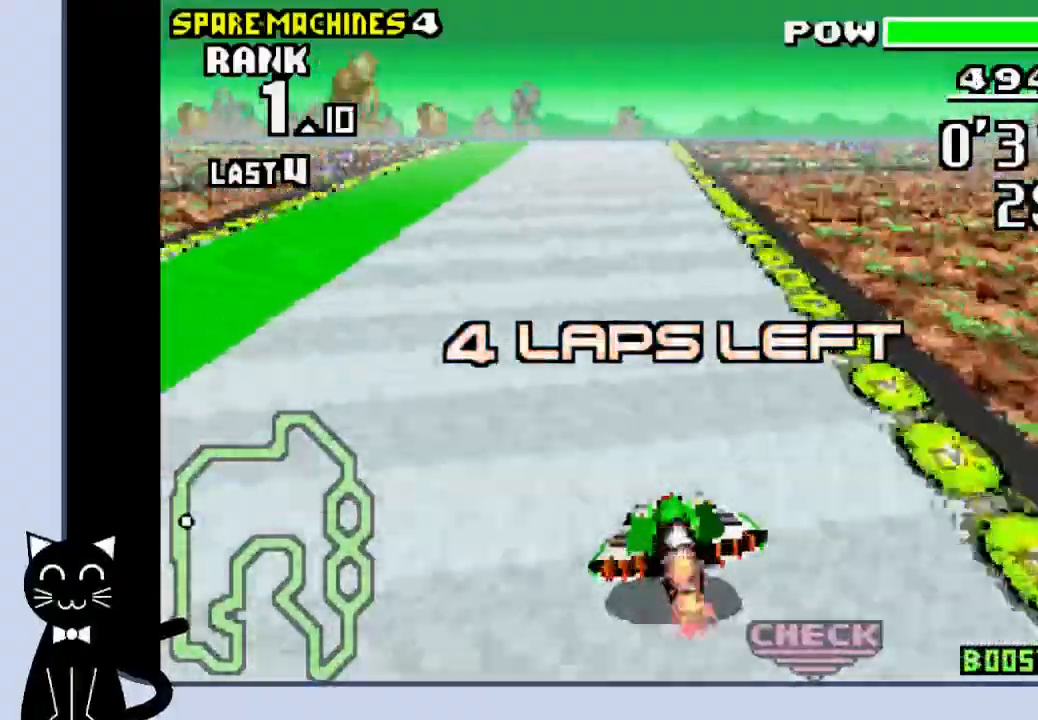
{"dt_ms": 500, "buttons": ["CROSS"], "events": []}
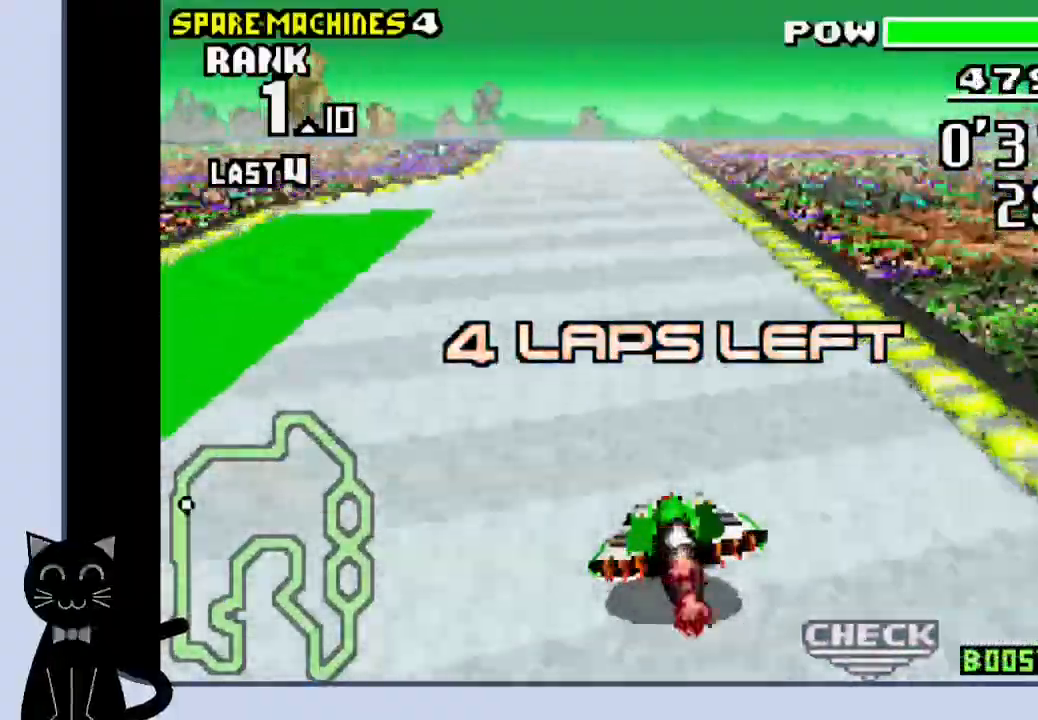
{"dt_ms": 500, "buttons": ["CROSS"], "events": []}
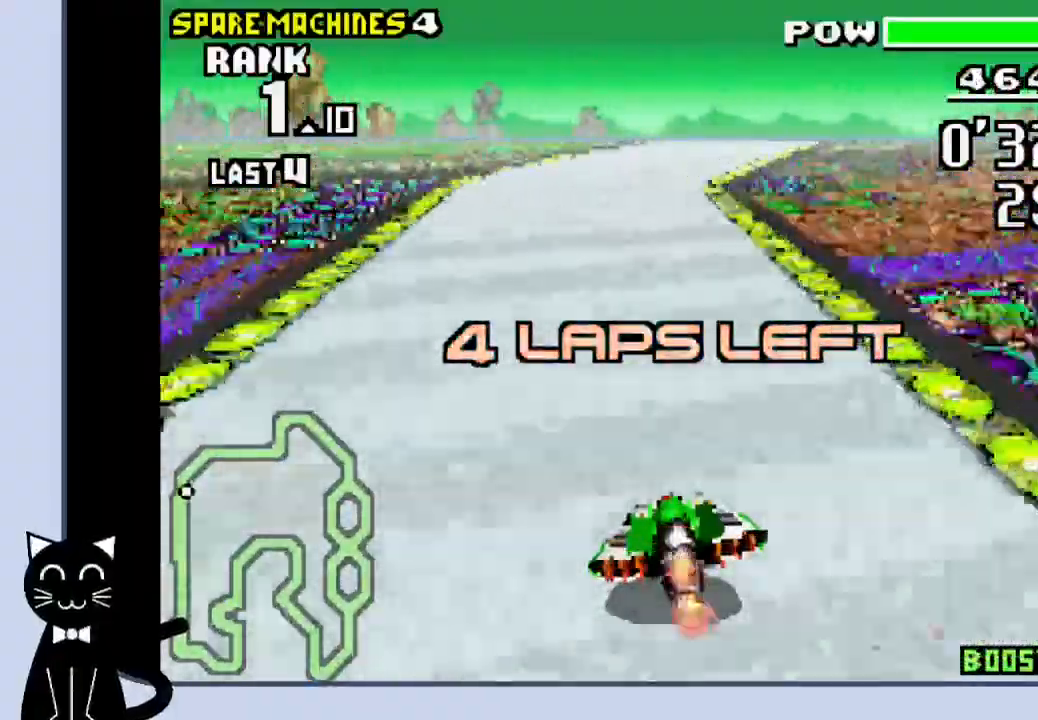
{"dt_ms": 500, "buttons": ["CROSS"], "events": [[317, "CROSS", "up"], [417, "CROSS", "down"]]}
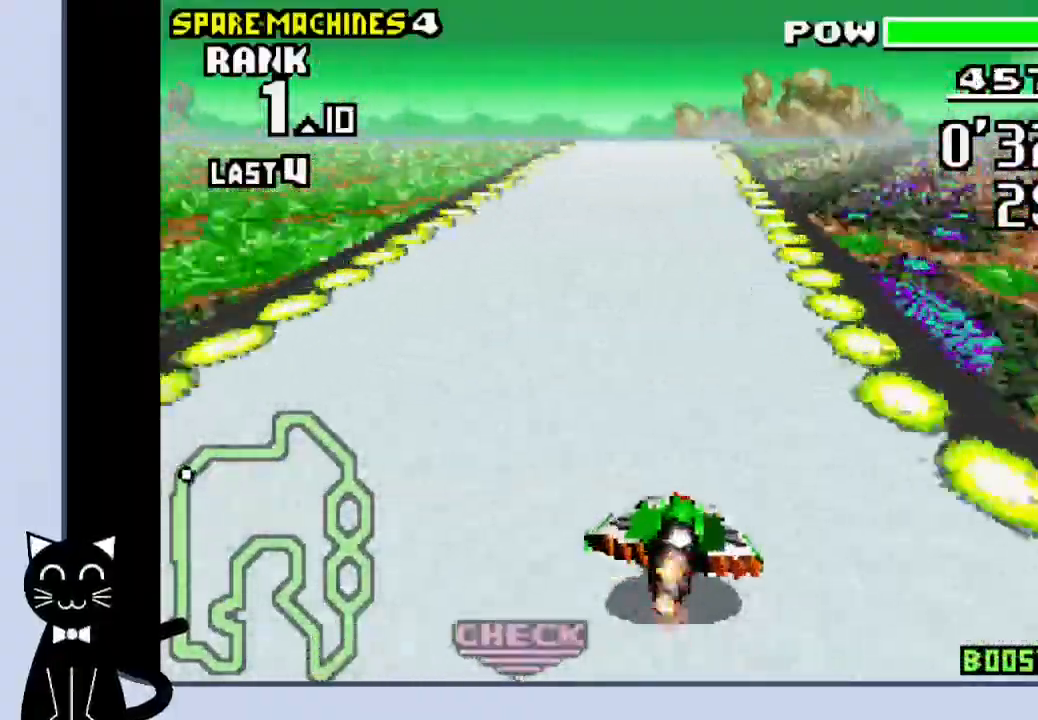
{"dt_ms": 500, "buttons": ["CROSS"], "events": []}
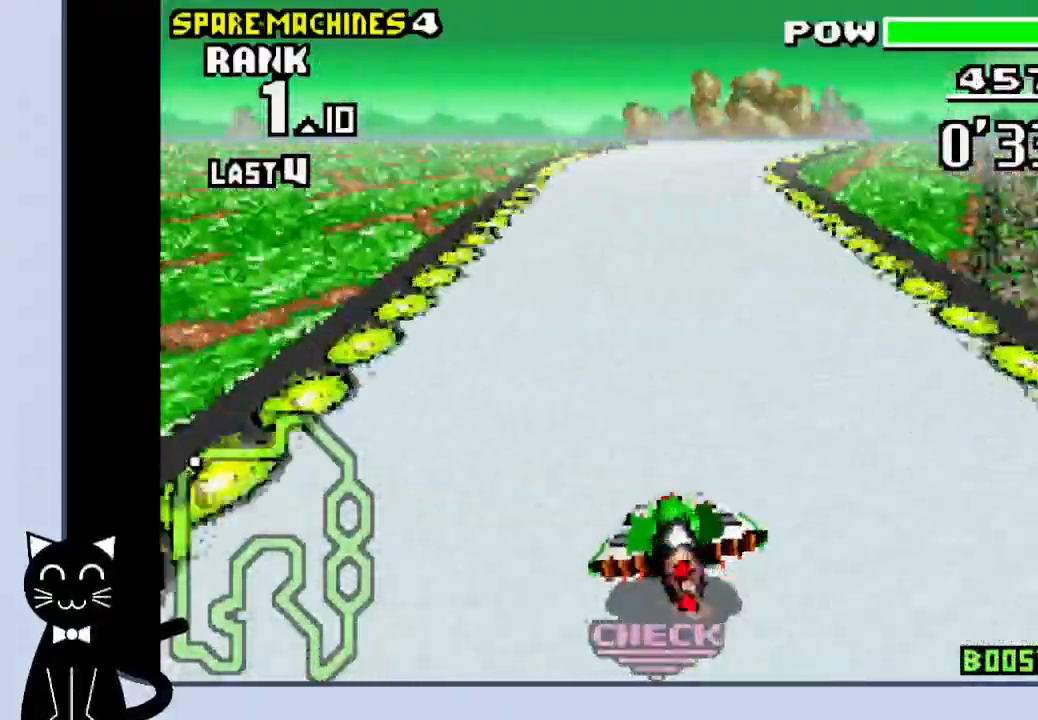
{"dt_ms": 500, "buttons": ["CROSS"], "events": [[317, "CROSS", "up"], [433, "CROSS", "down"]]}
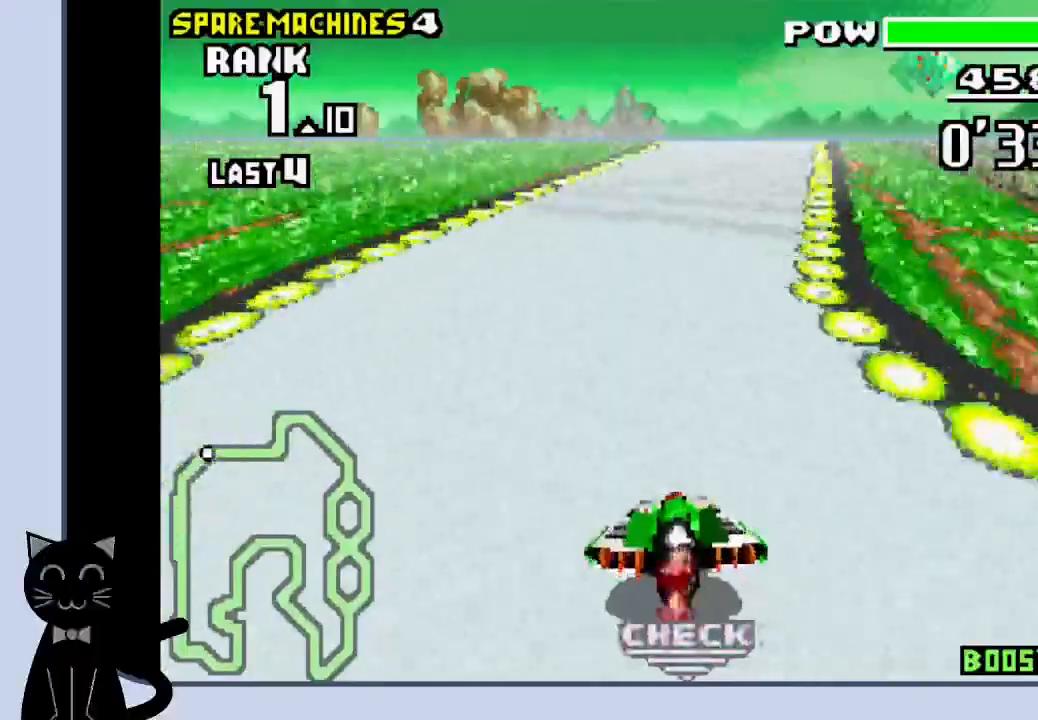
{"dt_ms": 500, "buttons": ["CROSS"], "events": []}
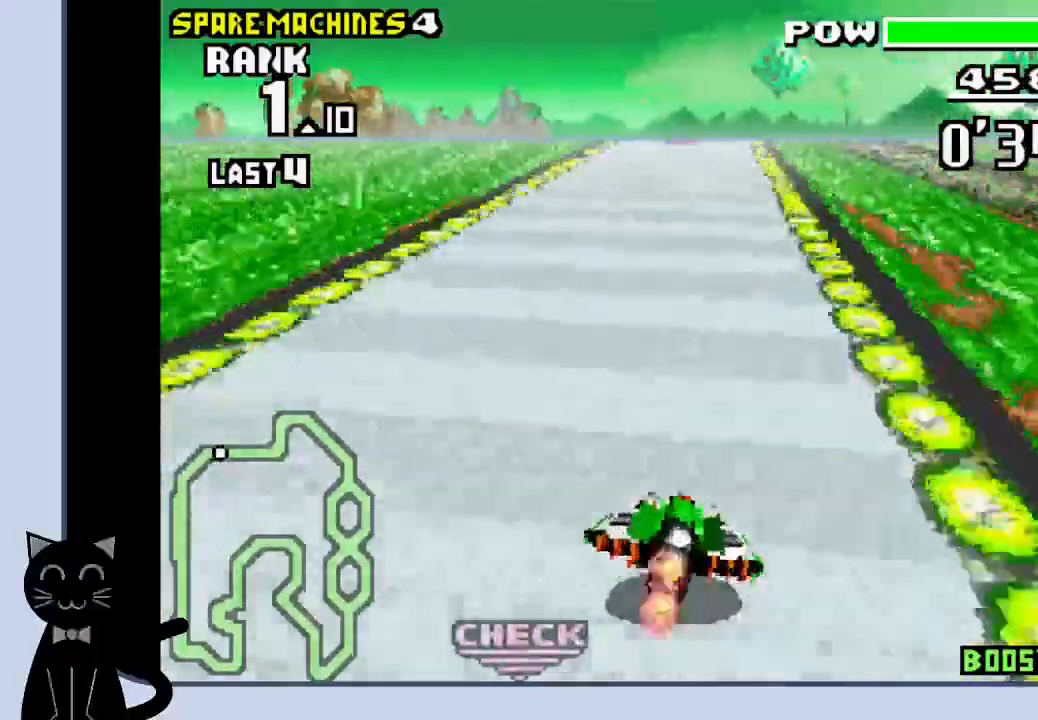
{"dt_ms": 500, "buttons": ["CROSS"], "events": []}
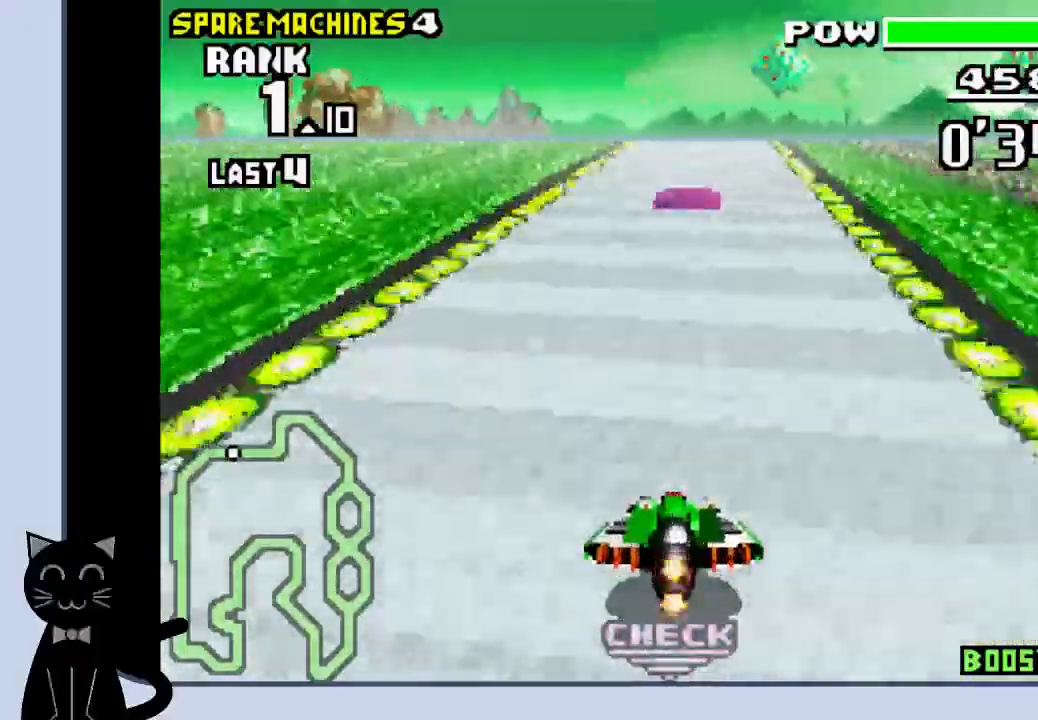
{"dt_ms": 500, "buttons": ["CROSS"], "events": []}
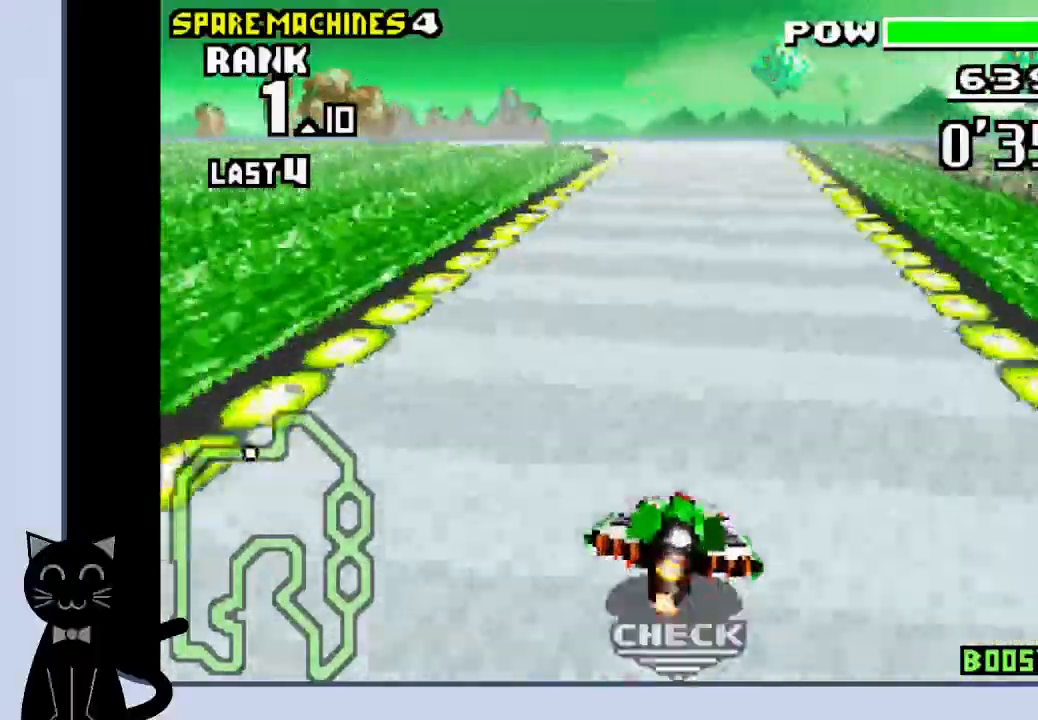
{"dt_ms": 500, "buttons": ["CROSS", "DPAD_LEFT"], "events": [[67, "DPAD_LEFT", "down"]]}
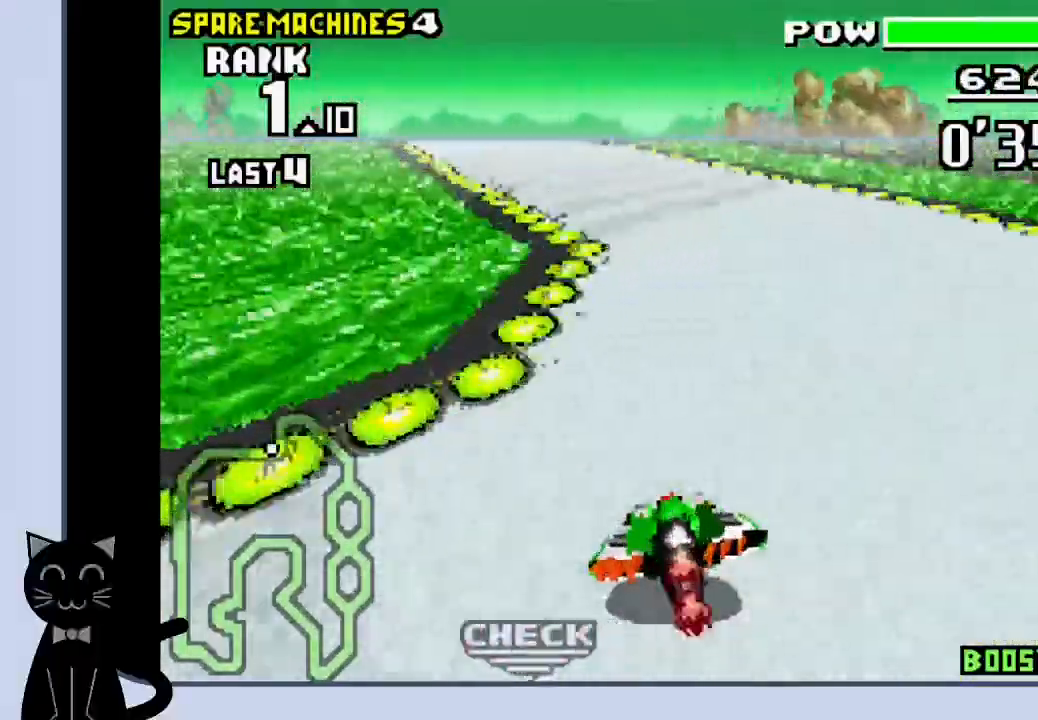
{"dt_ms": 500, "buttons": ["CROSS"], "events": [[50, "CROSS", "up"], [150, "CROSS", "down"], [200, "CROSS", "up"], [300, "CROSS", "down"], [383, "DPAD_LEFT", "up"]]}
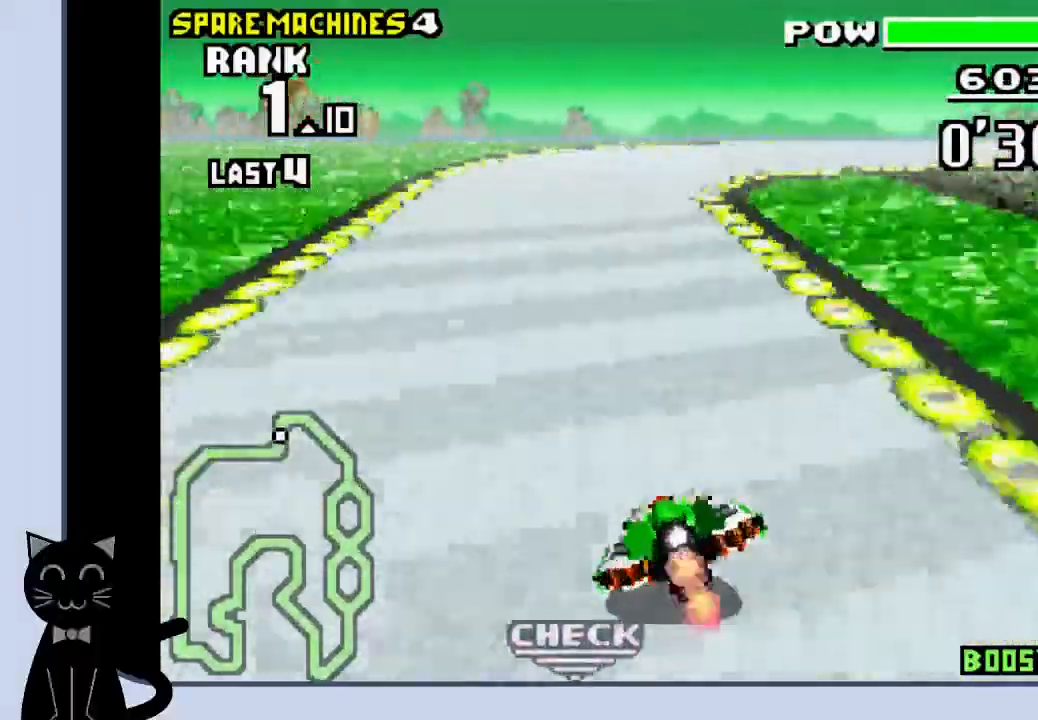
{"dt_ms": 500, "buttons": ["CROSS"], "events": [[200, "DPAD_LEFT", "down"], [317, "CROSS", "up"], [433, "CROSS", "down"], [483, "DPAD_LEFT", "up"]]}
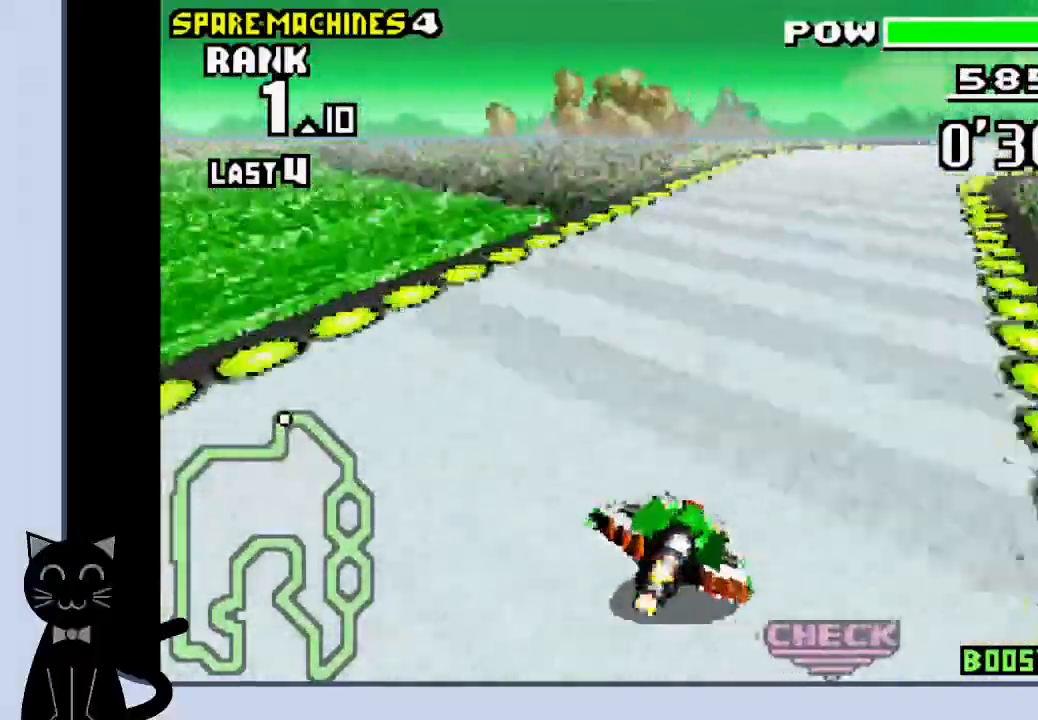
{"dt_ms": 500, "buttons": ["CROSS"]}
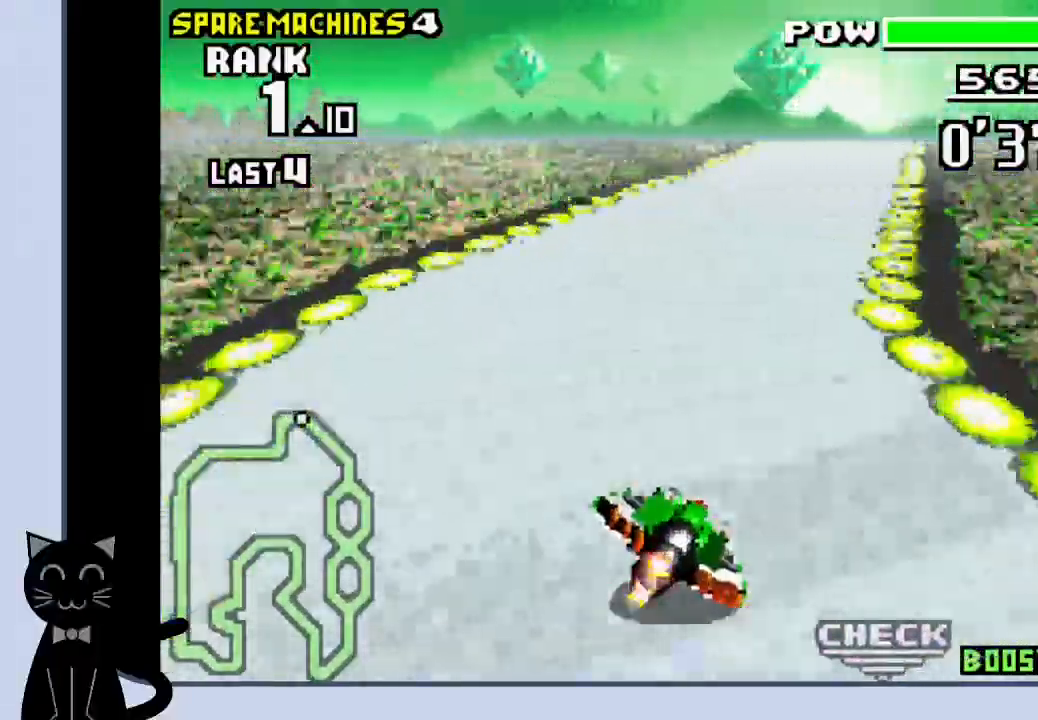
{"dt_ms": 1000, "buttons": ["CROSS"]}
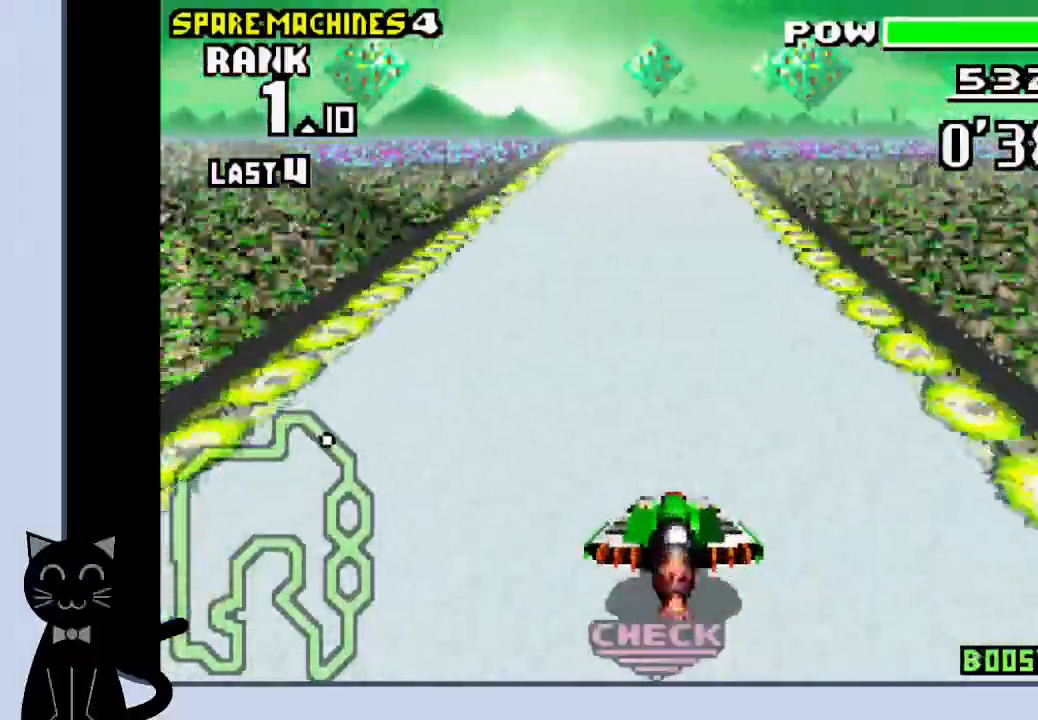
{"dt_ms": 500, "buttons": ["CROSS"], "events": []}
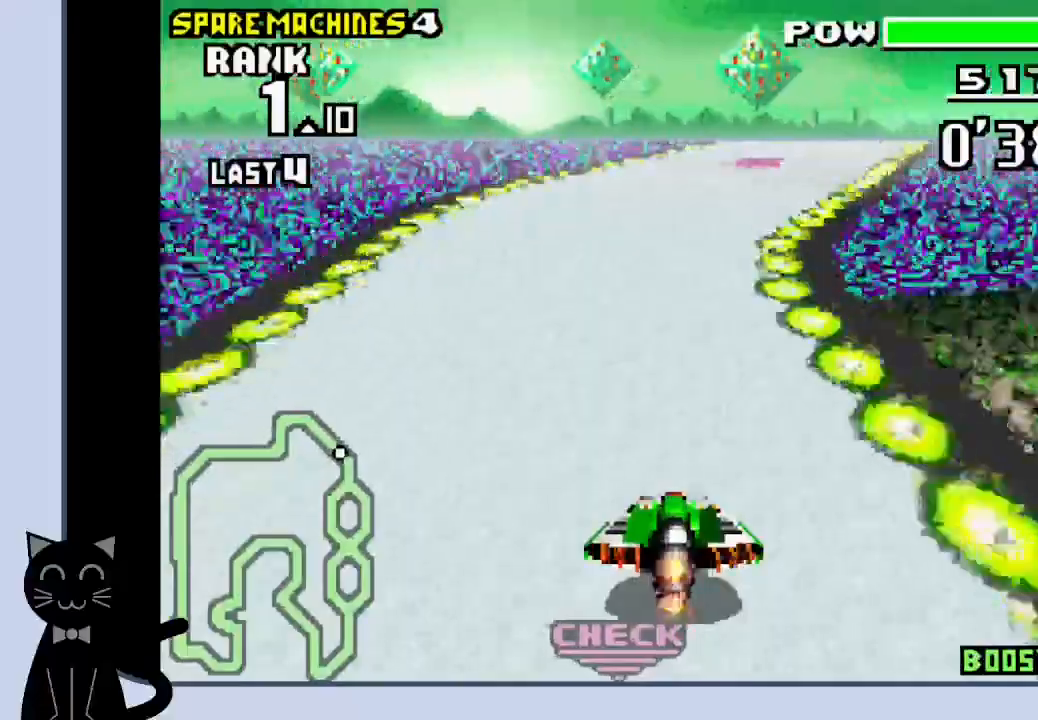
{"dt_ms": 500, "buttons": ["CROSS"], "events": [[133, "CROSS", "up"], [267, "CROSS", "down"]]}